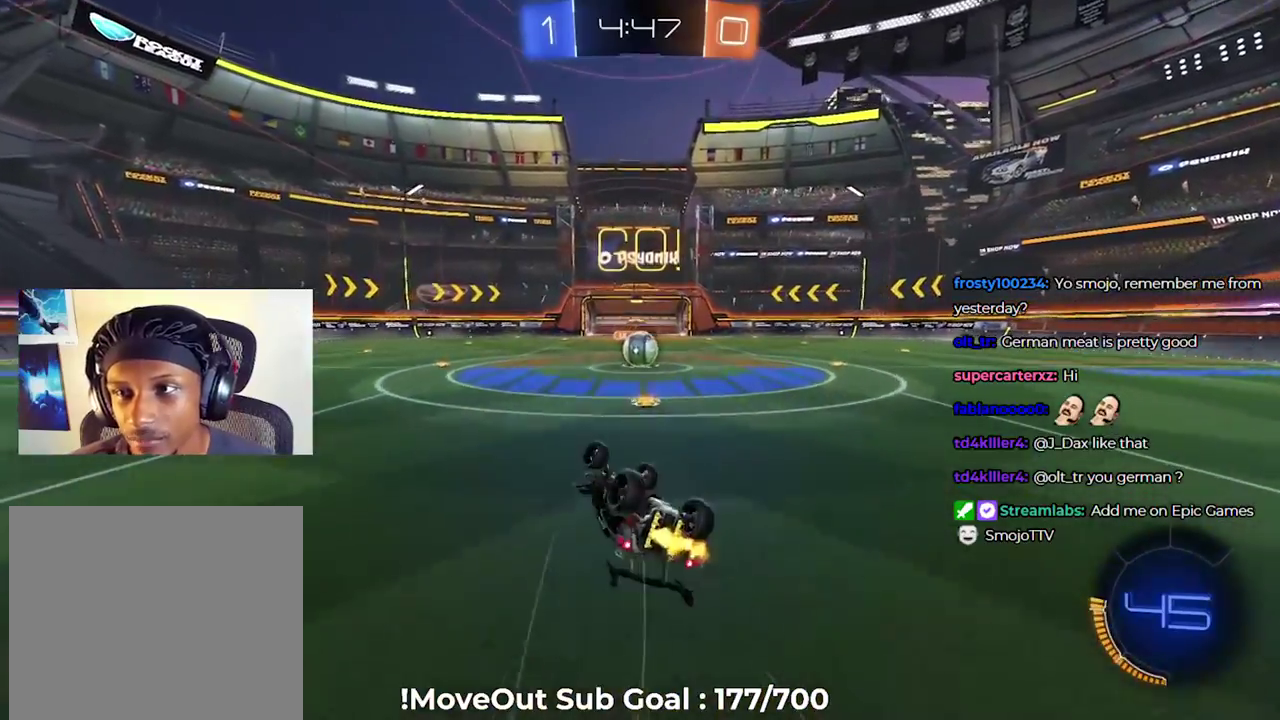
Gameplay with a controller (Xbox layout); each line is a JSON object with the inputs held at the frame after it. "events" lists button and stick changes between this image and that frame as [ms after this image, input, new state], when the widget could be followed in between. Not read: R2.
{"buttons": [], "left_stick": "center", "right_stick": "center"}
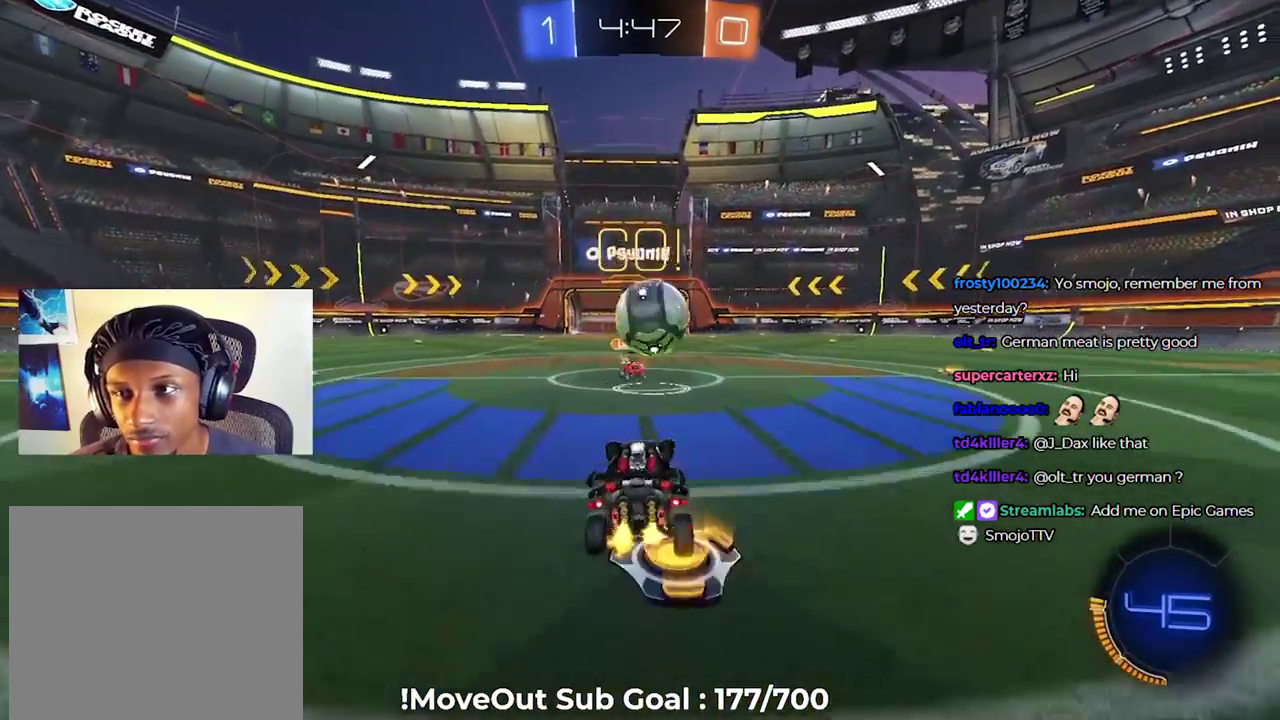
{"buttons": [], "left_stick": "center", "right_stick": "center", "events": [[133, "A", "down"], [150, "left_stick", "right"], [217, "A", "up"], [417, "left_stick", "center"]]}
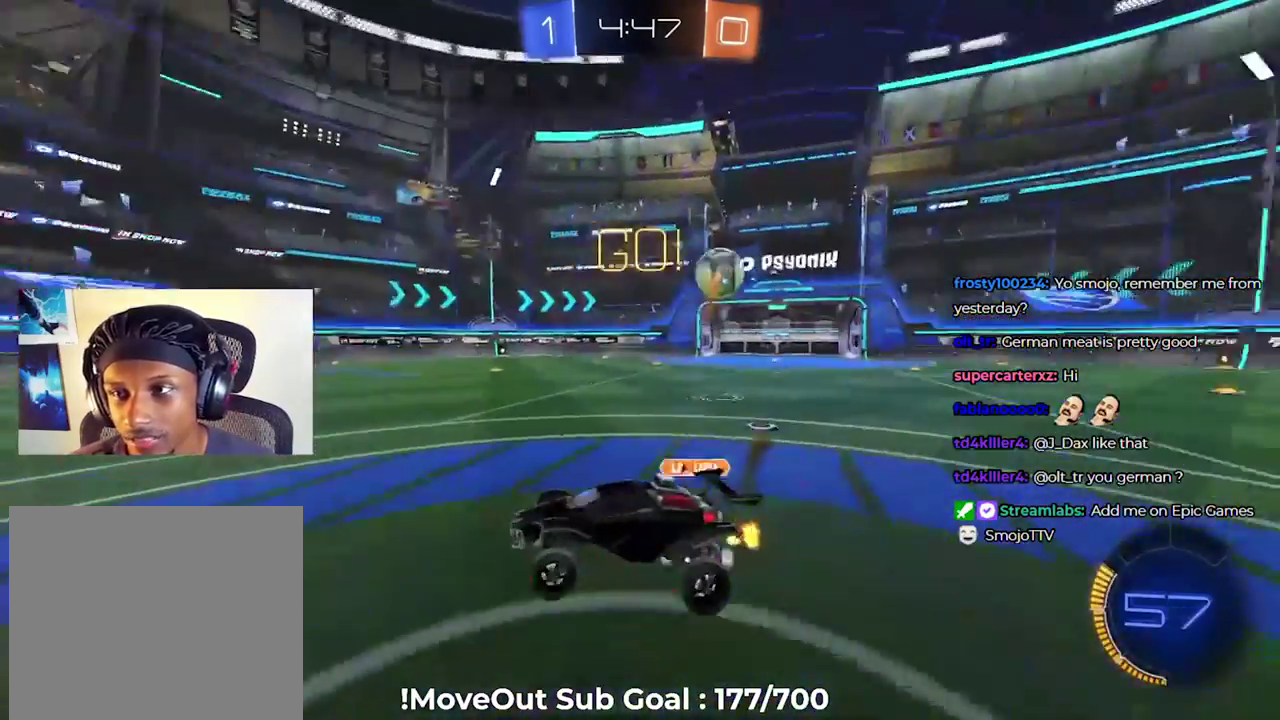
{"buttons": [], "left_stick": "right", "right_stick": "center", "events": [[283, "left_stick", "down-right"], [350, "left_stick", "down"], [467, "left_stick", "right"]]}
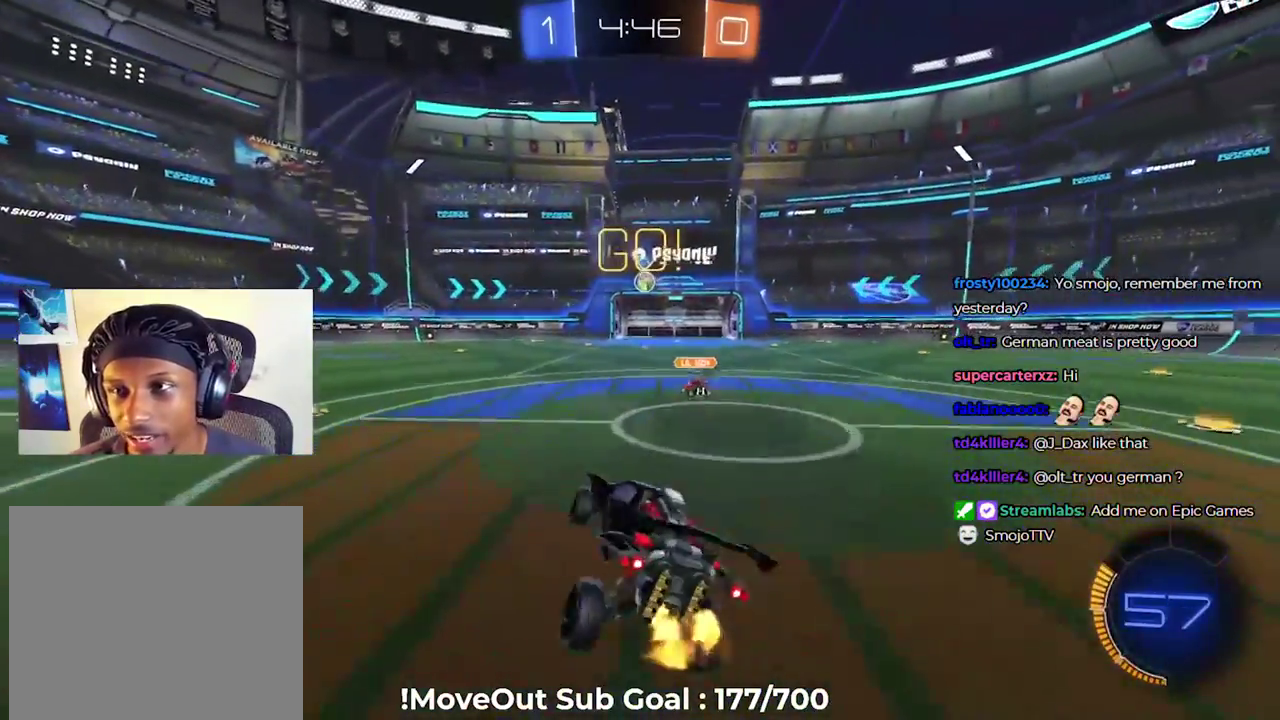
{"buttons": [], "left_stick": "down", "right_stick": "center", "events": [[33, "left_stick", "down-right"], [150, "L1", "down"], [250, "L1", "up"], [250, "left_stick", "up"], [333, "A", "down"], [417, "A", "up"], [500, "left_stick", "down"]]}
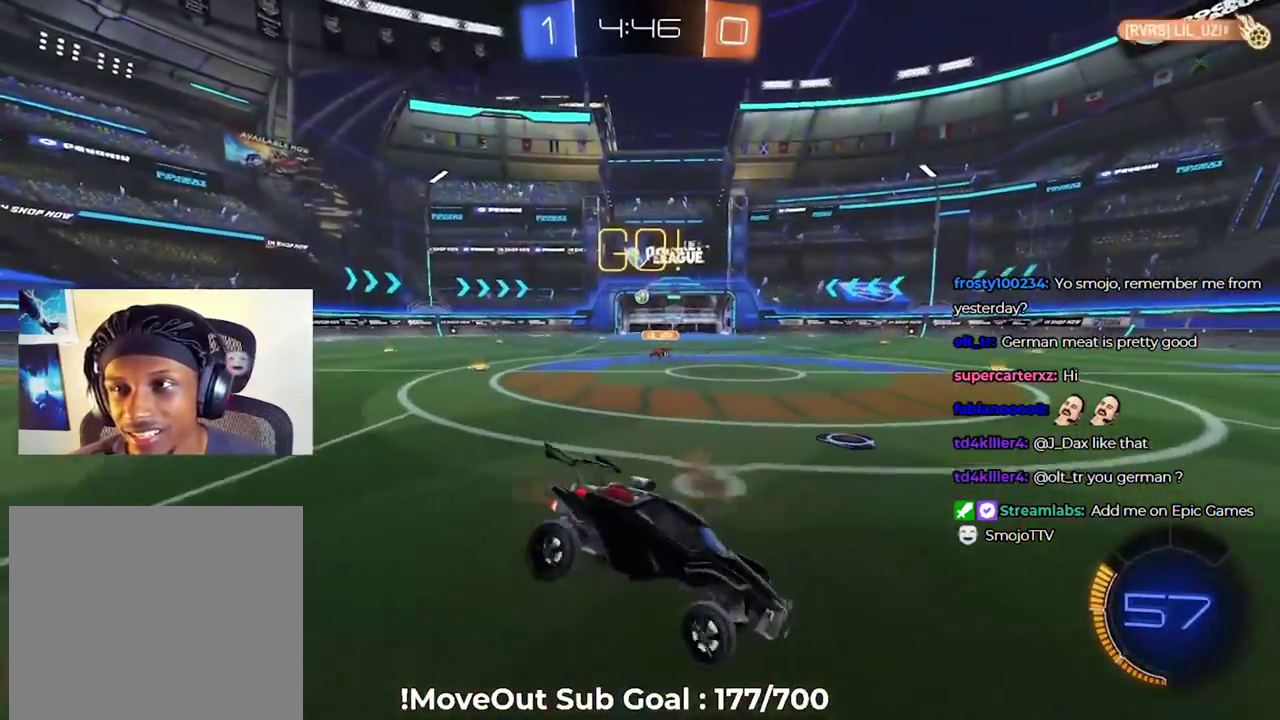
{"buttons": ["Y"], "left_stick": "center", "right_stick": "center", "events": [[150, "left_stick", "center"], [467, "Y", "down"]]}
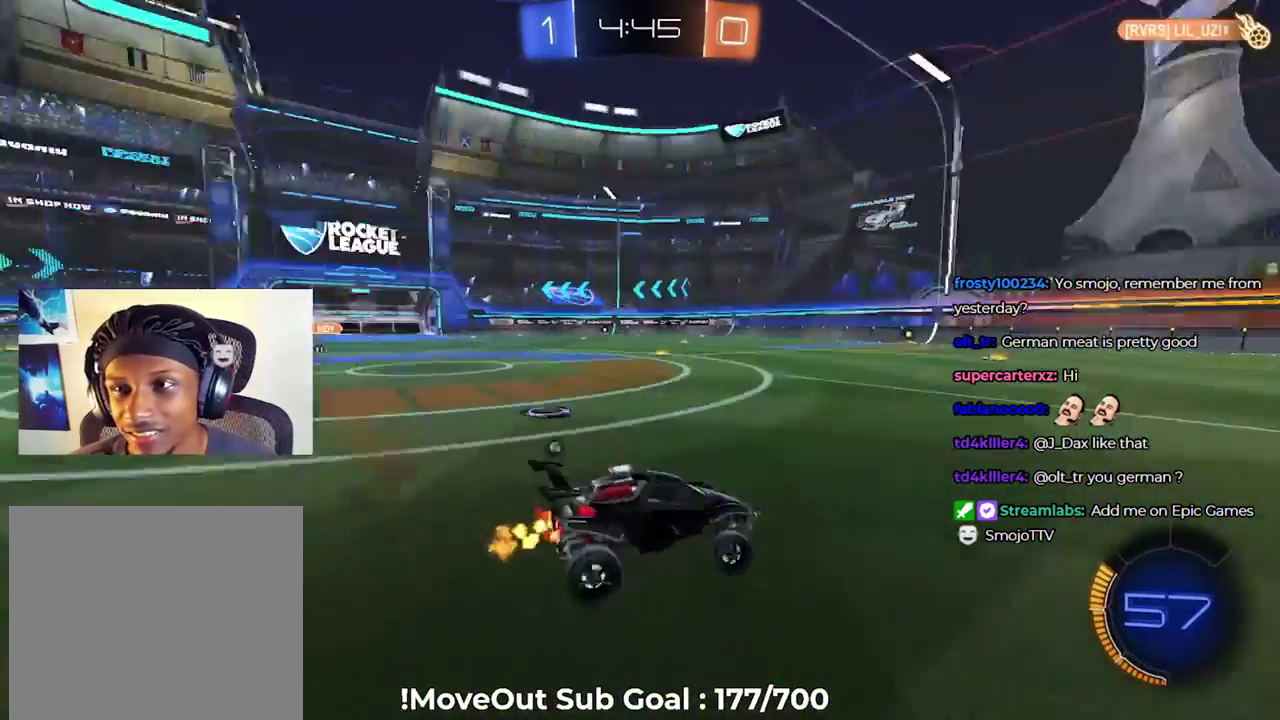
{"buttons": [], "left_stick": "left", "right_stick": "center", "events": [[17, "left_stick", "right"], [33, "Y", "up"], [167, "left_stick", "center"], [217, "left_stick", "left"]]}
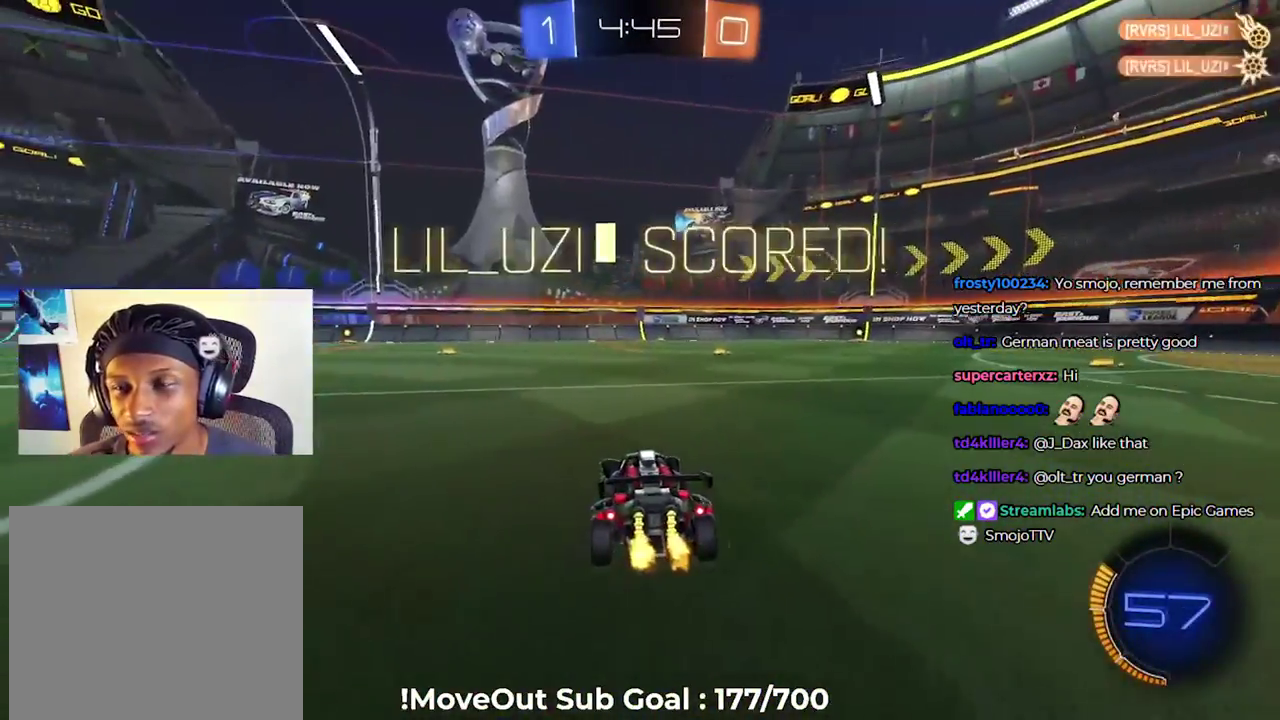
{"buttons": [], "left_stick": "center", "right_stick": "center", "events": [[333, "left_stick", "center"]]}
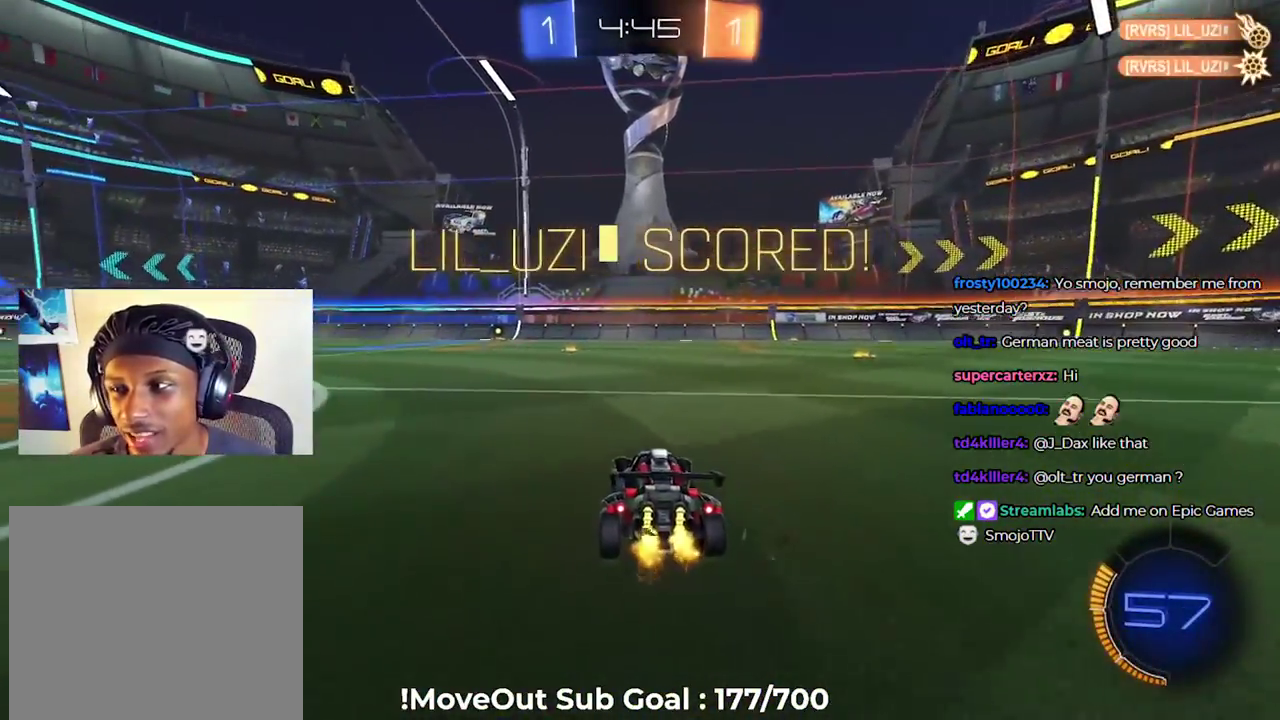
{"buttons": [], "left_stick": "up", "right_stick": "center", "events": [[333, "left_stick", "left"], [433, "A", "down"], [467, "left_stick", "up"], [500, "A", "up"]]}
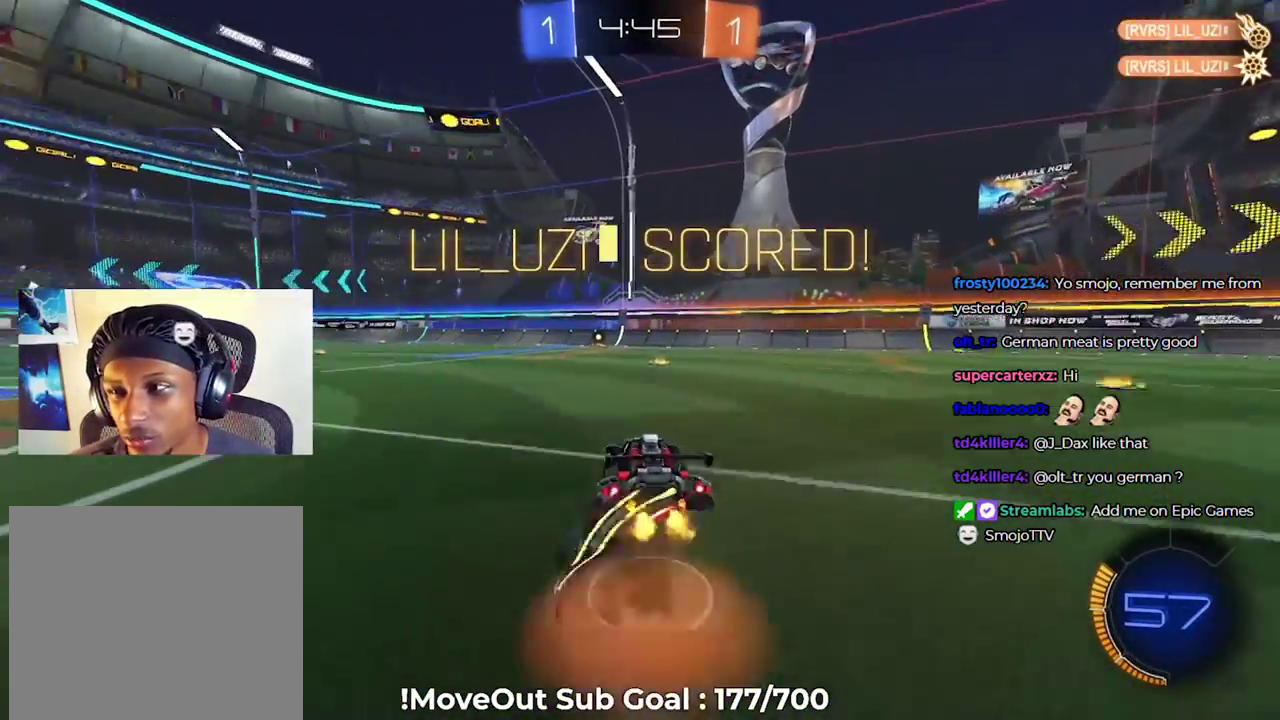
{"buttons": [], "left_stick": "up", "right_stick": "center", "events": [[100, "A", "down"], [183, "A", "up"]]}
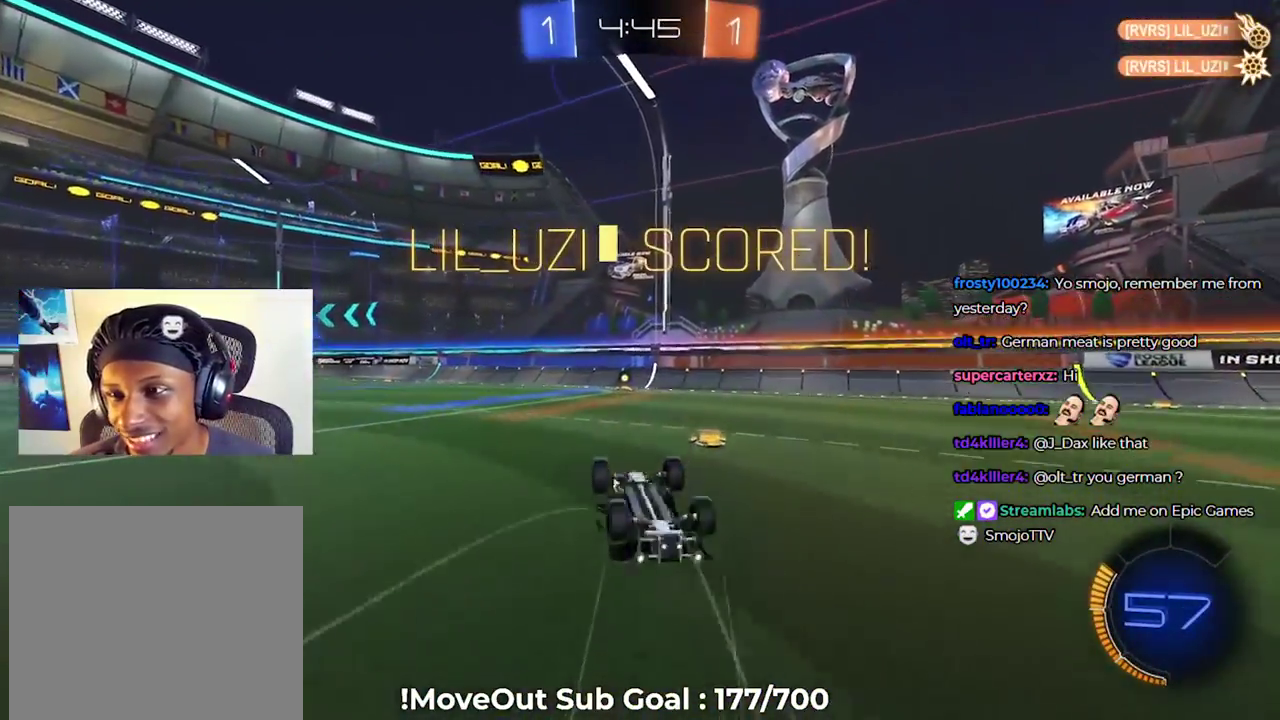
{"buttons": [], "left_stick": "center", "right_stick": "center", "events": [[33, "left_stick", "center"]]}
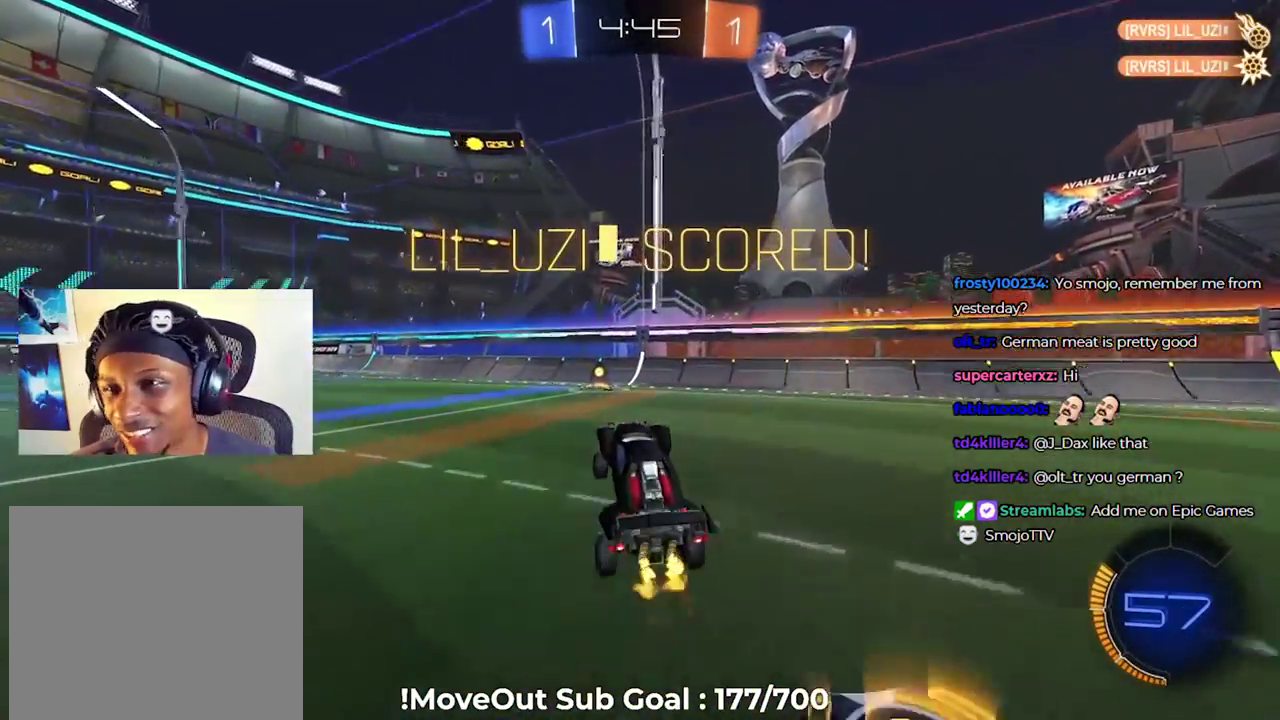
{"buttons": [], "left_stick": "up", "right_stick": "center", "events": [[100, "left_stick", "down-left"], [367, "left_stick", "left"], [383, "A", "down"], [417, "left_stick", "up"], [467, "A", "up"]]}
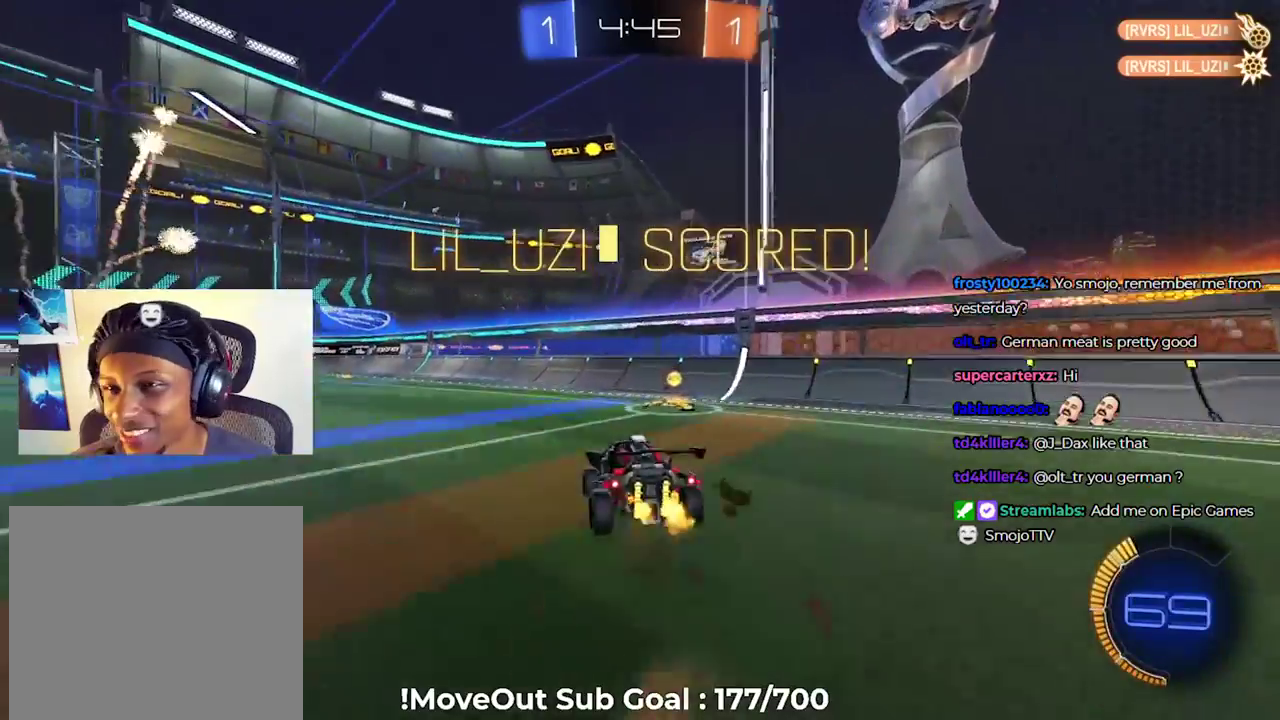
{"buttons": ["R1"], "left_stick": "right", "right_stick": "center", "events": [[17, "R1", "down"], [33, "A", "down"], [50, "left_stick", "up-right"], [150, "A", "up"], [150, "left_stick", "down-right"], [383, "left_stick", "right"]]}
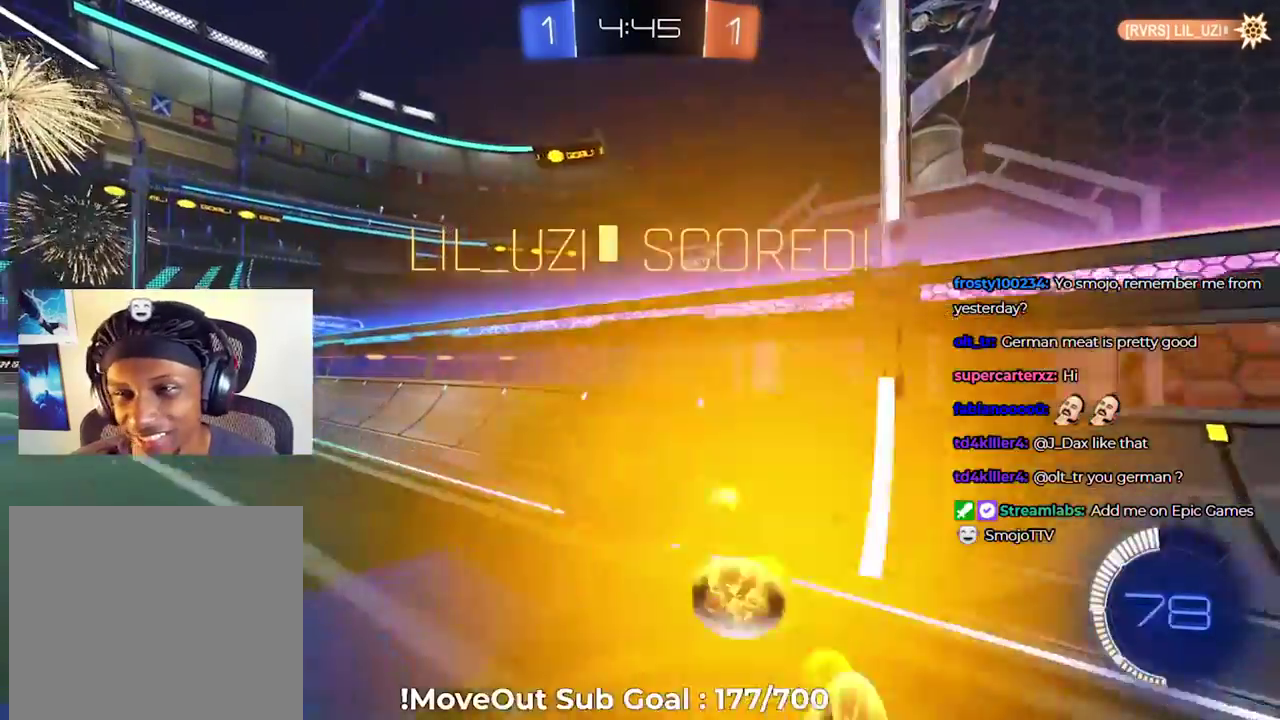
{"buttons": [], "left_stick": "center", "right_stick": "center", "events": [[17, "left_stick", "down-right"], [217, "R1", "up"], [217, "left_stick", "right"], [283, "left_stick", "center"], [333, "left_stick", "left"], [383, "left_stick", "down-left"], [500, "left_stick", "center"]]}
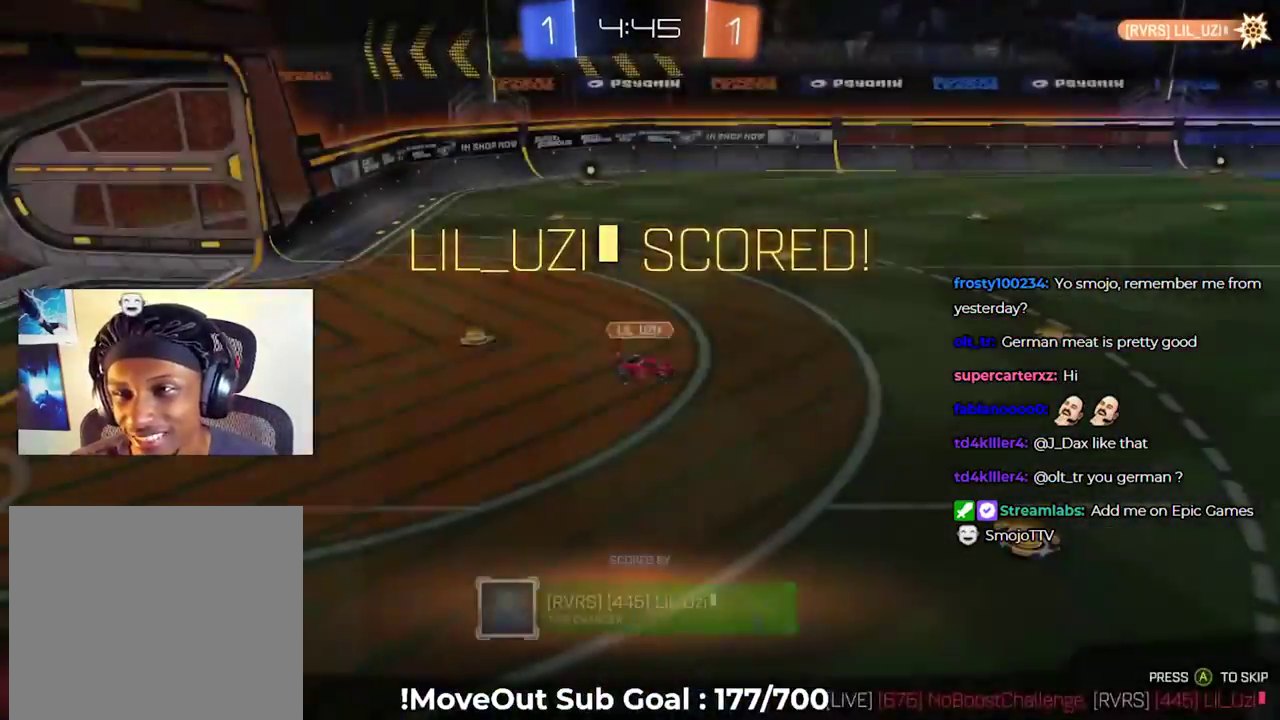
{"buttons": [], "left_stick": "center", "right_stick": "center", "events": [[50, "A", "down"], [100, "A", "up"], [200, "A", "down"], [250, "A", "up"], [350, "A", "down"], [433, "A", "up"]]}
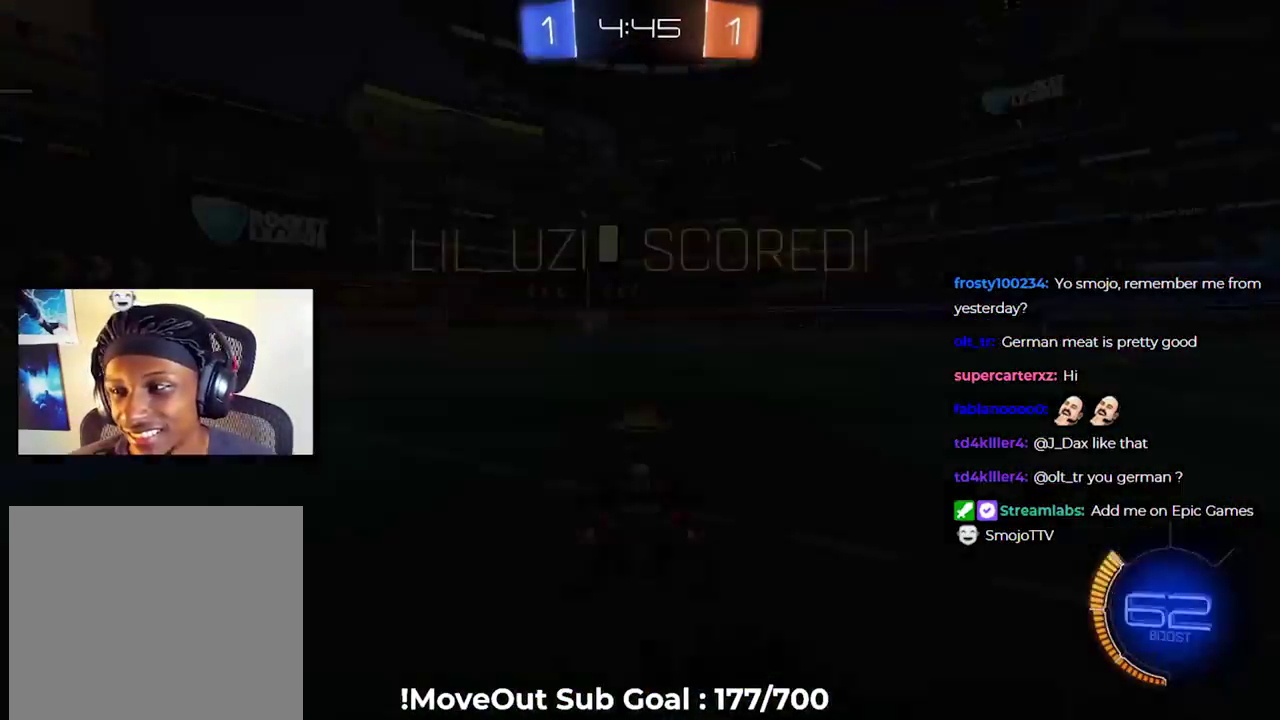
{"buttons": [], "left_stick": "center", "right_stick": "center", "events": [[100, "R3", "down"], [183, "R3", "up"], [267, "R3", "down"], [333, "R3", "up"]]}
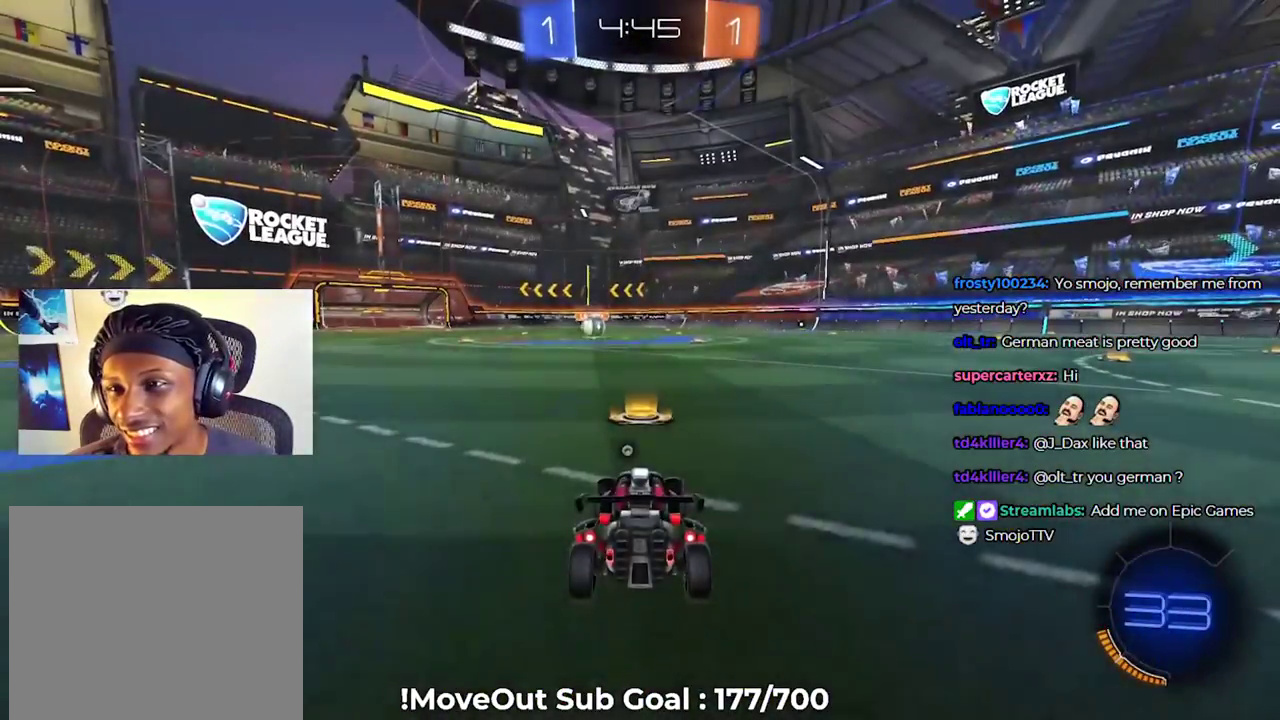
{"buttons": [], "left_stick": "center", "right_stick": "center", "events": []}
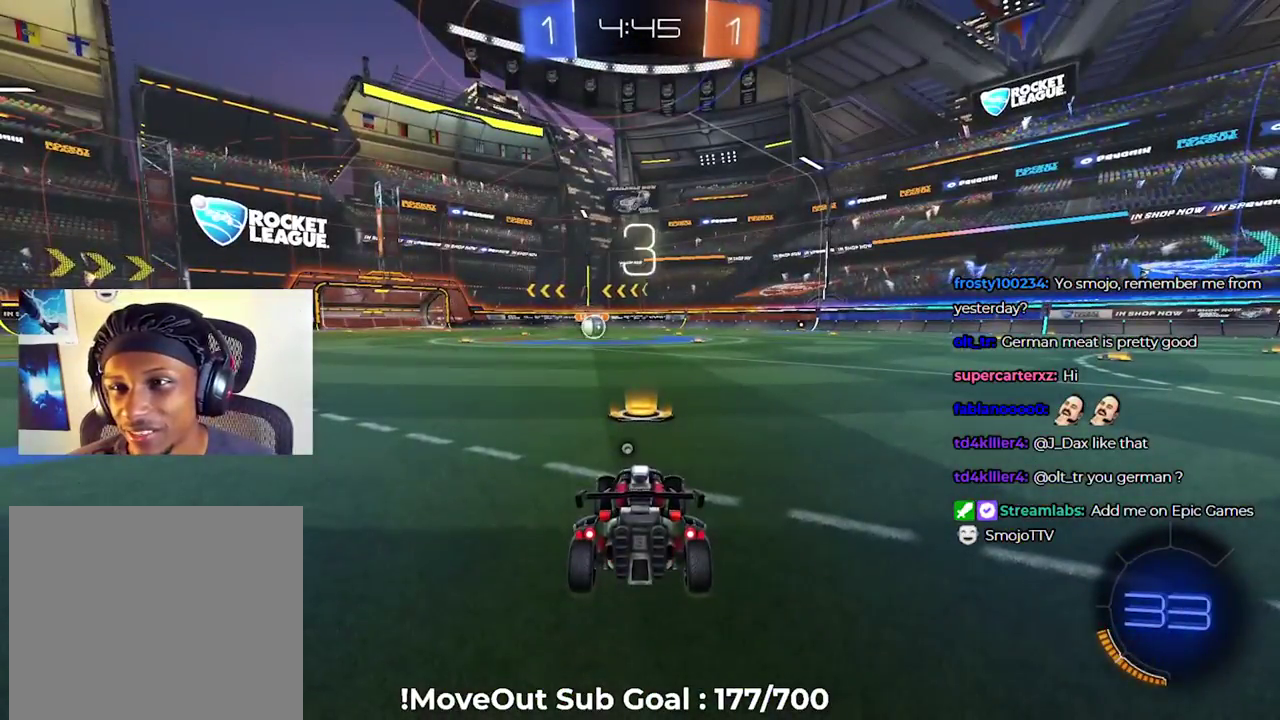
{"buttons": [], "left_stick": "center", "right_stick": "center", "events": []}